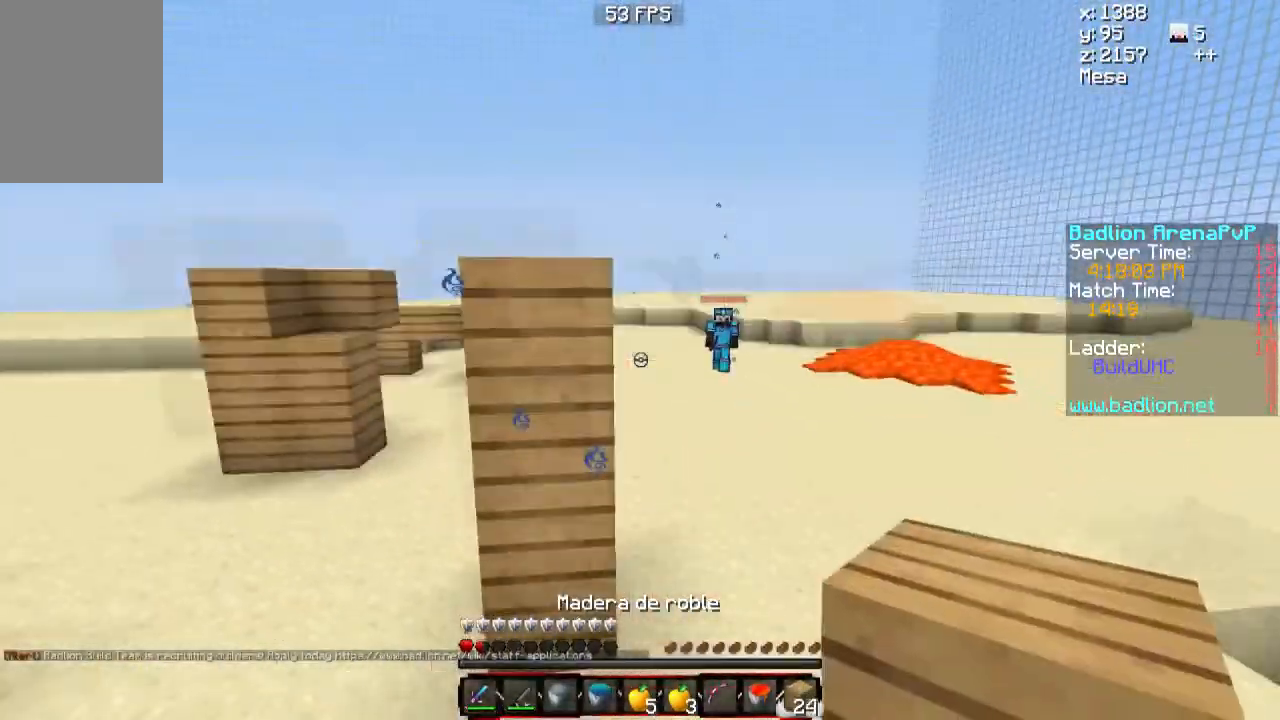
Gameplay with keyboard and mouse; each line is a JSON object with the keys and mouse buttons held at the frame after it. "events" lists presses ("down") and releases ("up") of "a", "d", "s", "w", "mouse_left" and "mouse_right" between this image and that frame as [ms after this image, input, new state], when the widget could be followed in between. "mouse_left", "mouse_right" = the "left", "right" buttons of the "mouse" list. No other keys are recorded. Fast repeated clicks can show as one long hold. Mouse movement is not recorded.
{"keys": ["a", "s"], "mouse": [], "events": [[133, "mouse_right", "down"], [183, "mouse_right", "up"], [317, "mouse_right", "down"], [350, "mouse_right", "up"], [384, "mouse_right", "down"], [467, "mouse_right", "up"]]}
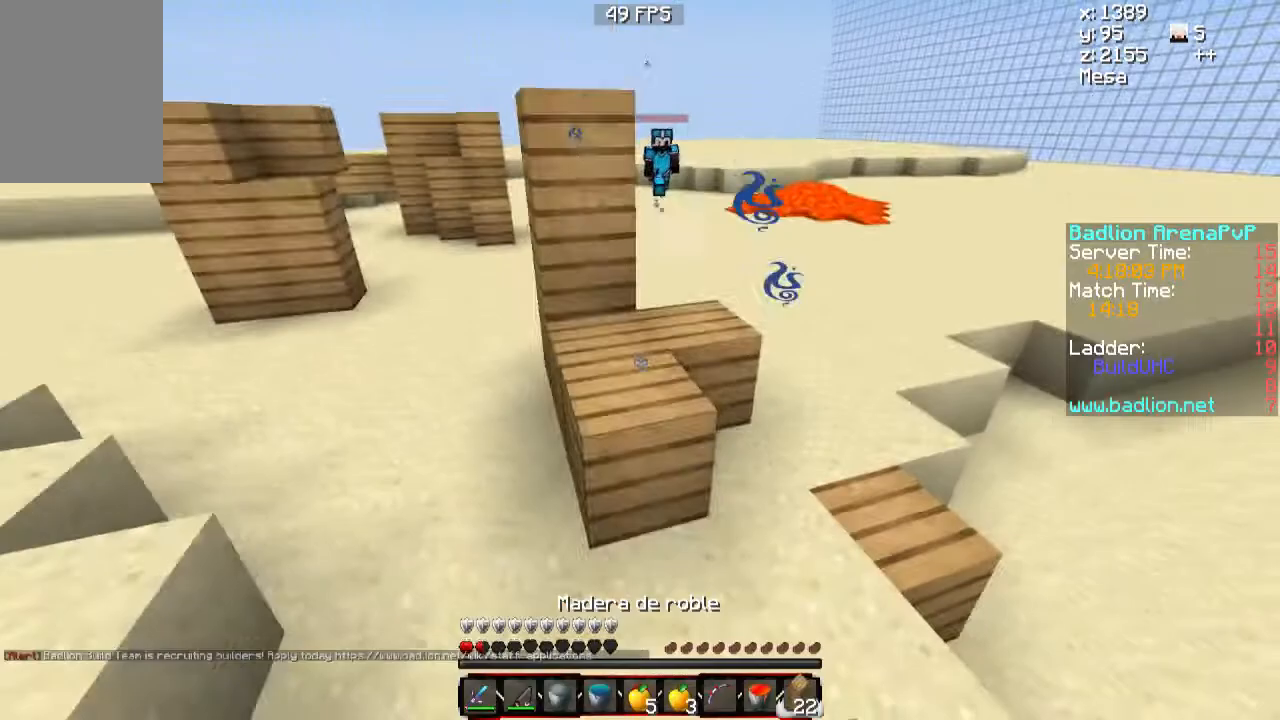
{"keys": ["a"], "mouse": [], "events": [[50, "mouse_right", "down"], [67, "a", "up"], [151, "d", "down"], [201, "mouse_right", "up"], [284, "mouse_right", "down"], [351, "s", "up"], [401, "mouse_right", "up"], [434, "a", "down"], [434, "mouse_right", "down"], [501, "d", "up"], [501, "mouse_right", "up"]]}
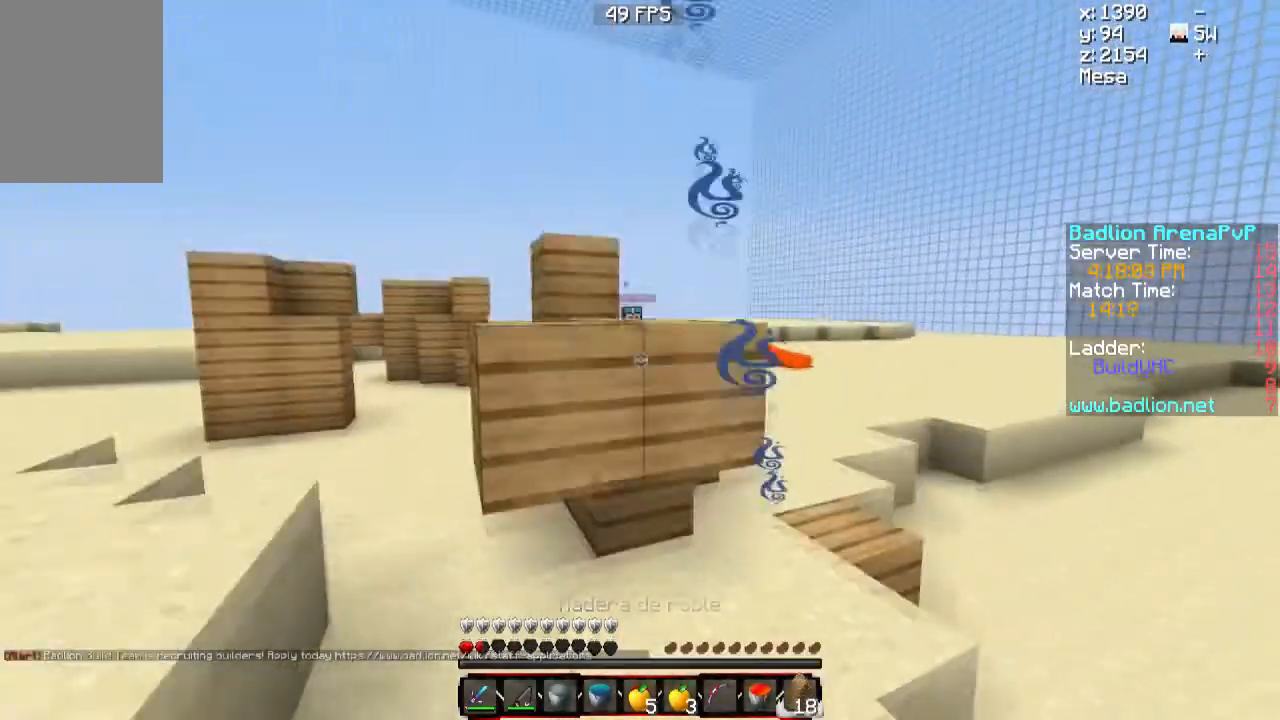
{"keys": ["a"], "mouse": [], "events": [[50, "mouse_right", "down"], [250, "mouse_right", "up"]]}
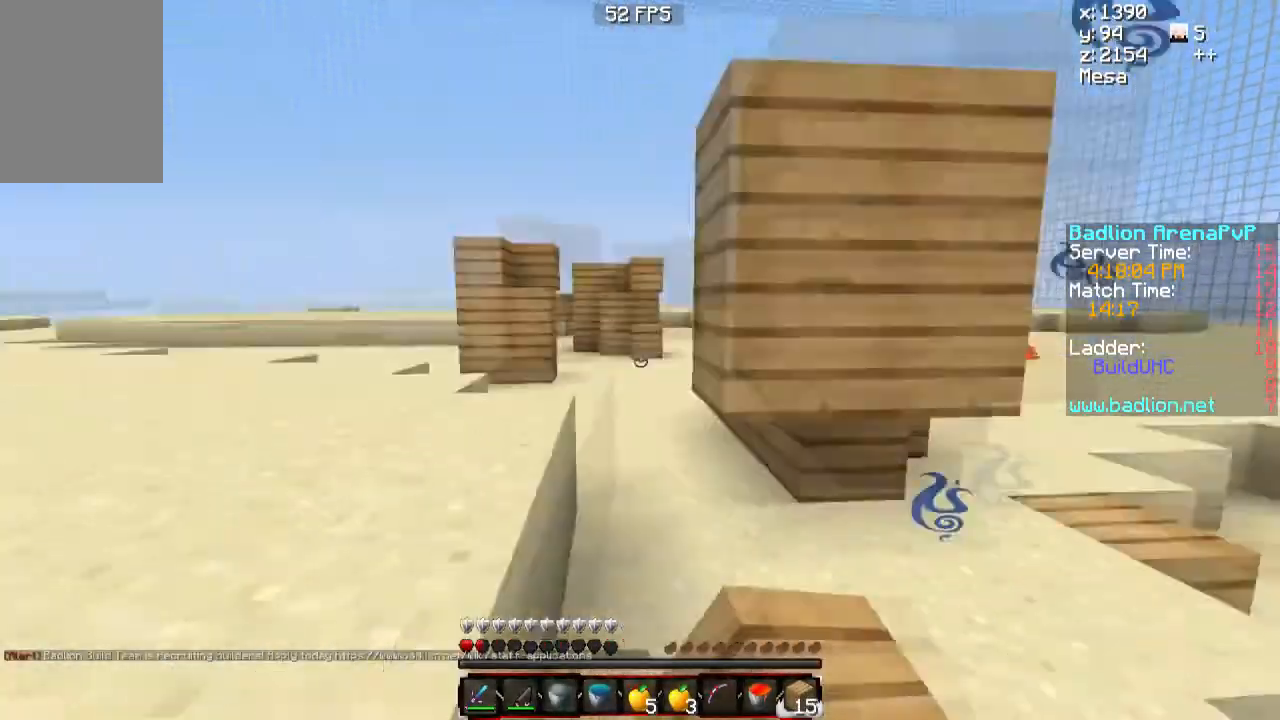
{"keys": ["a", "w"], "mouse": [], "events": [[50, "w", "down"]]}
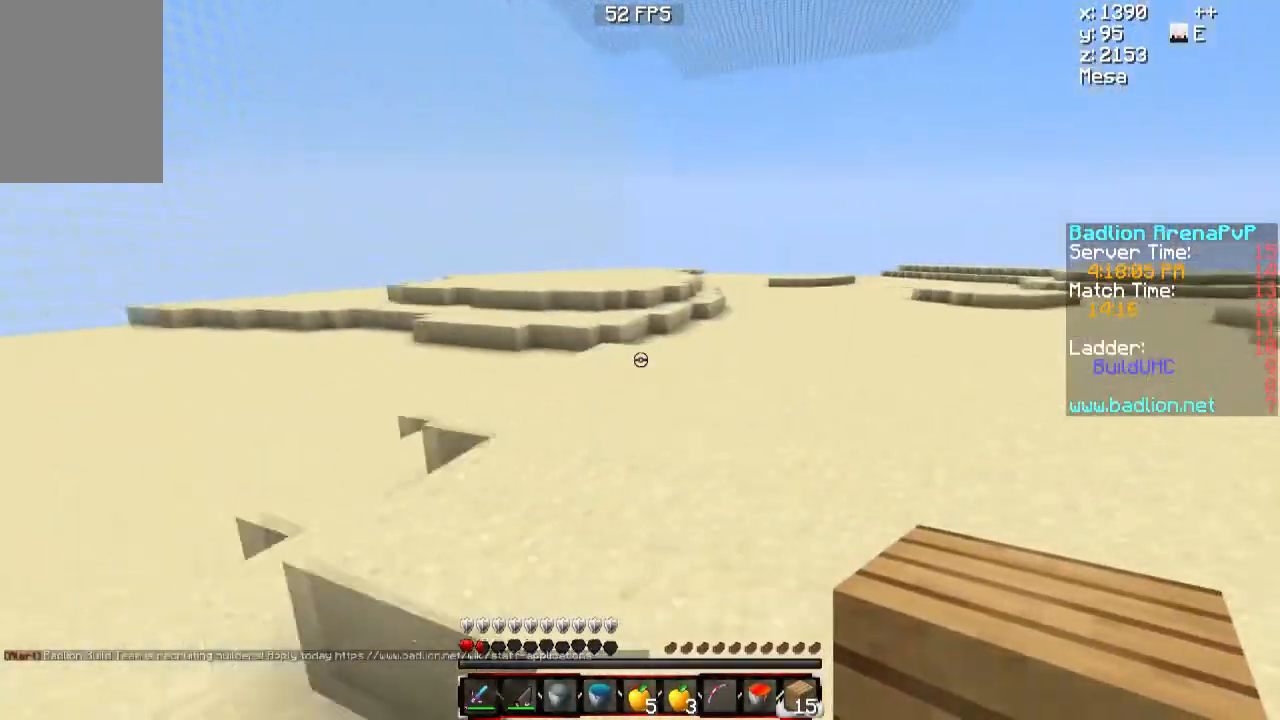
{"keys": ["w"], "mouse": [], "events": [[484, "a", "up"]]}
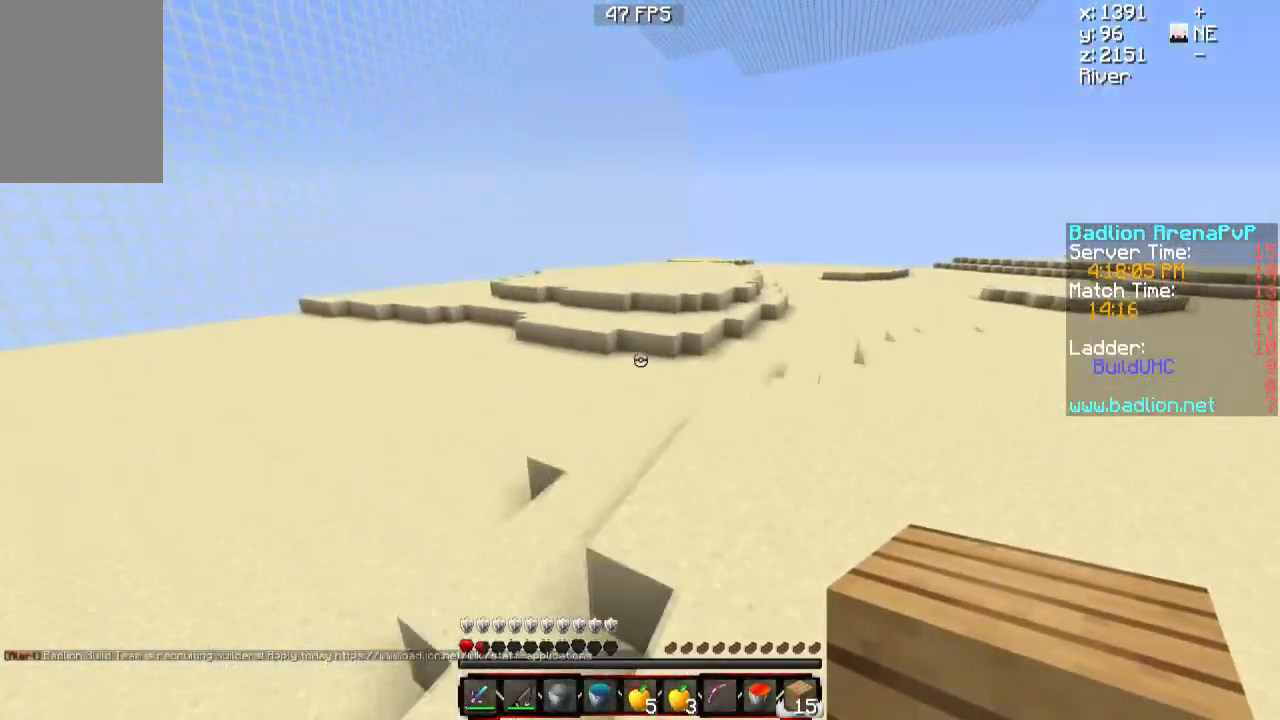
{"keys": ["w"], "mouse": [], "events": [[84, "a", "down"], [234, "a", "up"]]}
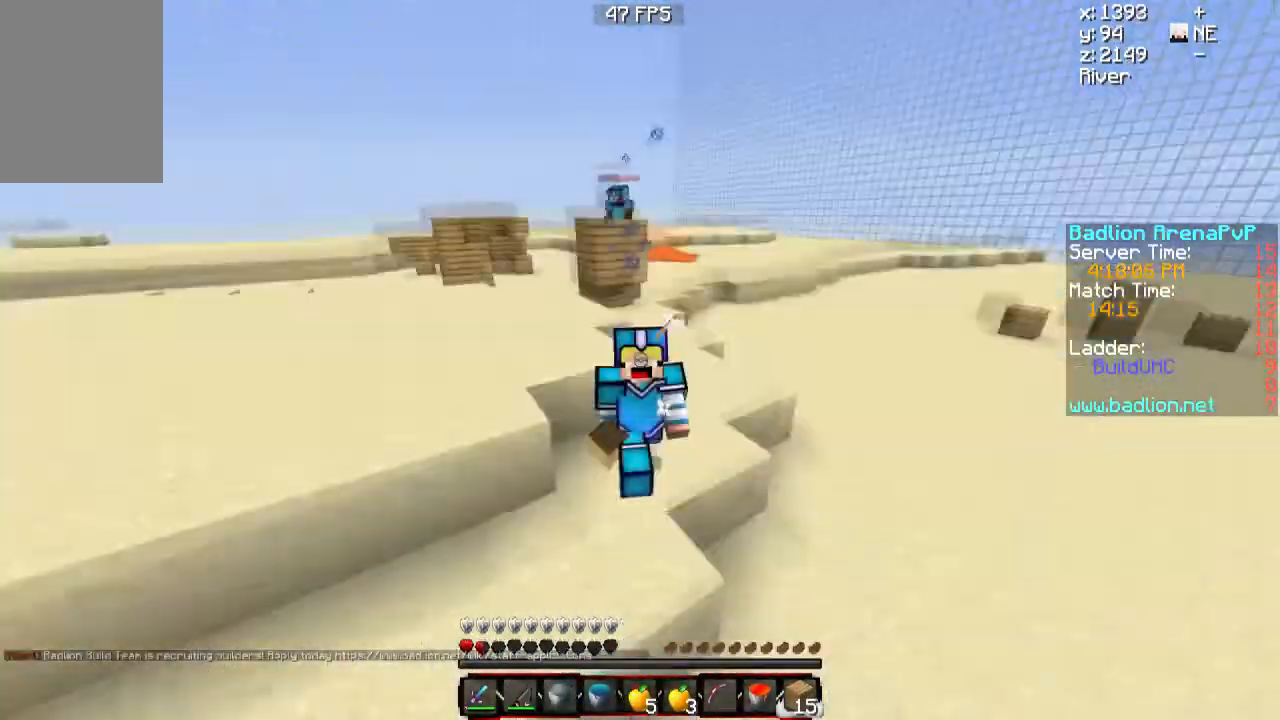
{"keys": ["w"], "mouse": [], "events": []}
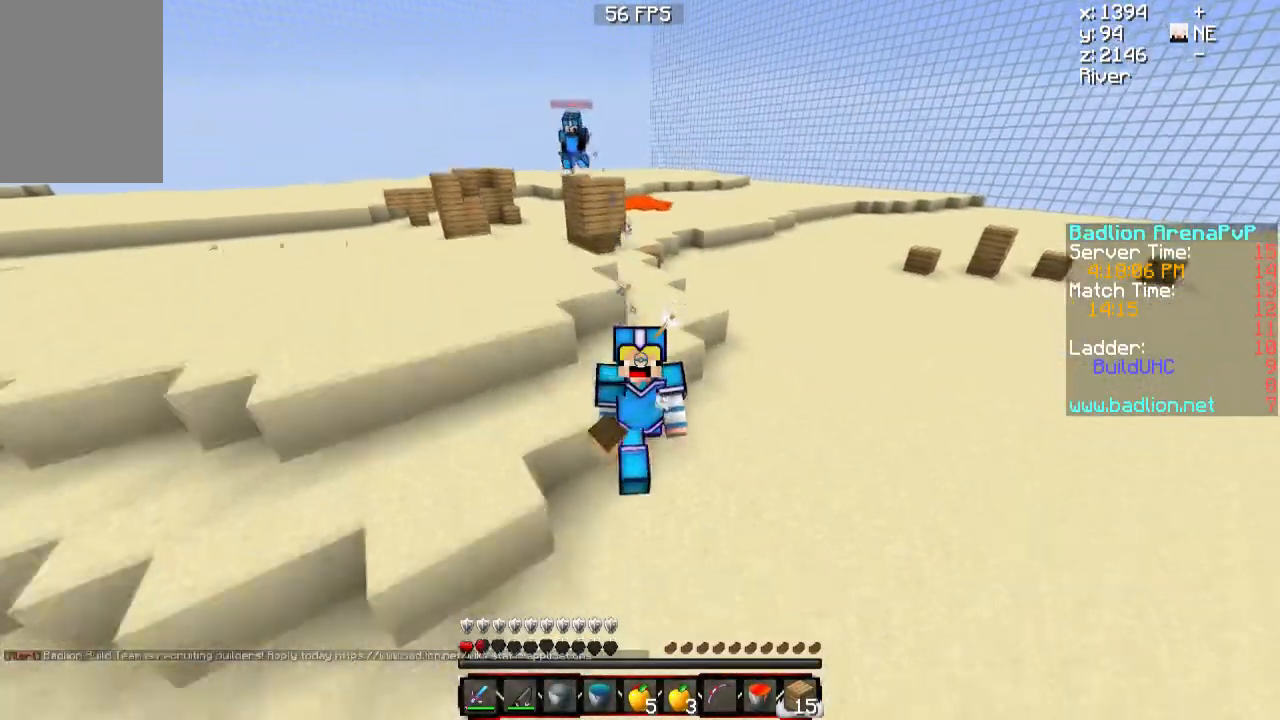
{"keys": ["w"], "mouse": [], "events": []}
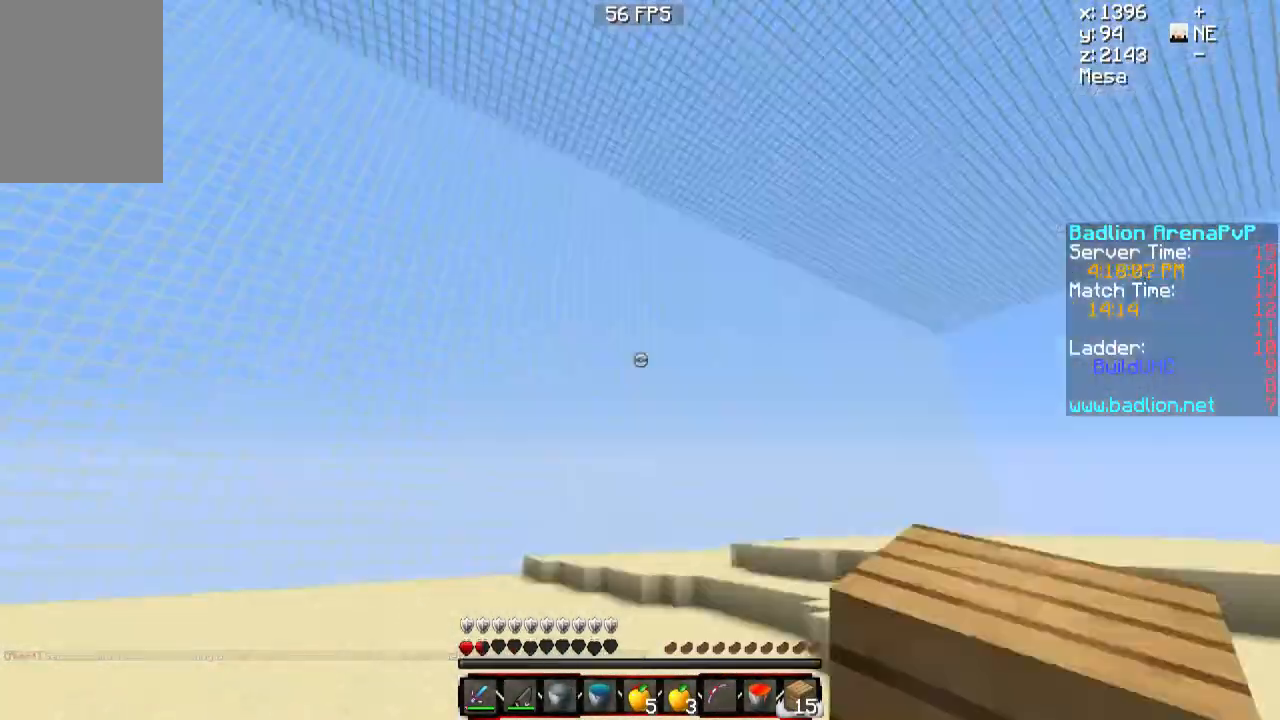
{"keys": ["w"], "mouse": [], "events": []}
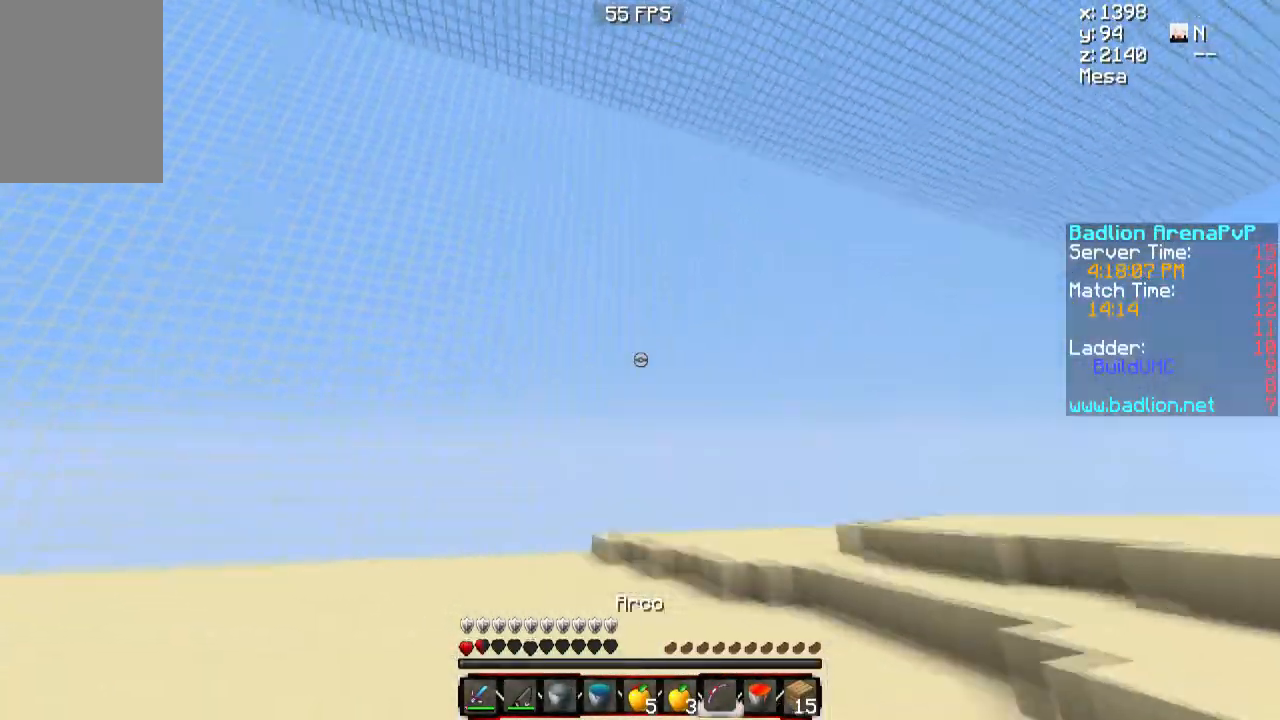
{"keys": ["d", "w"], "mouse": [], "events": [[484, "d", "down"]]}
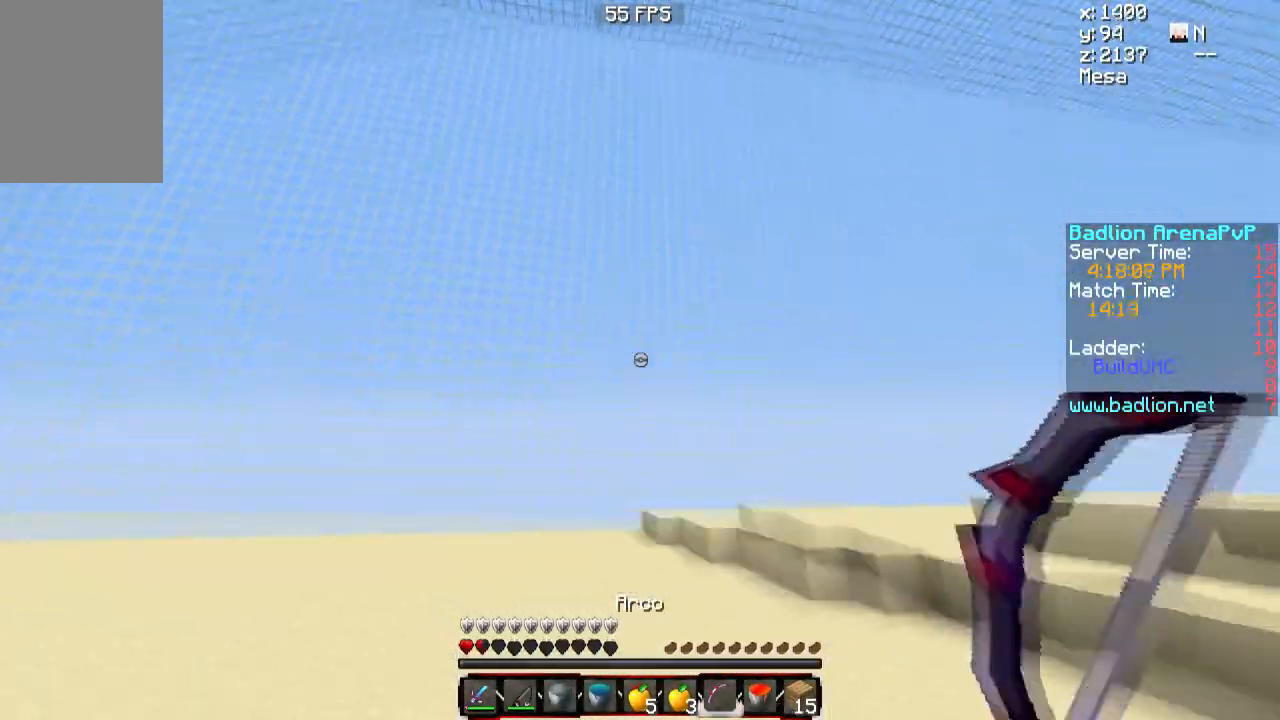
{"keys": ["d", "s"], "mouse": ["left", "right"], "events": [[50, "mouse_left", "down"], [50, "mouse_right", "down"], [150, "w", "up"], [284, "s", "down"]]}
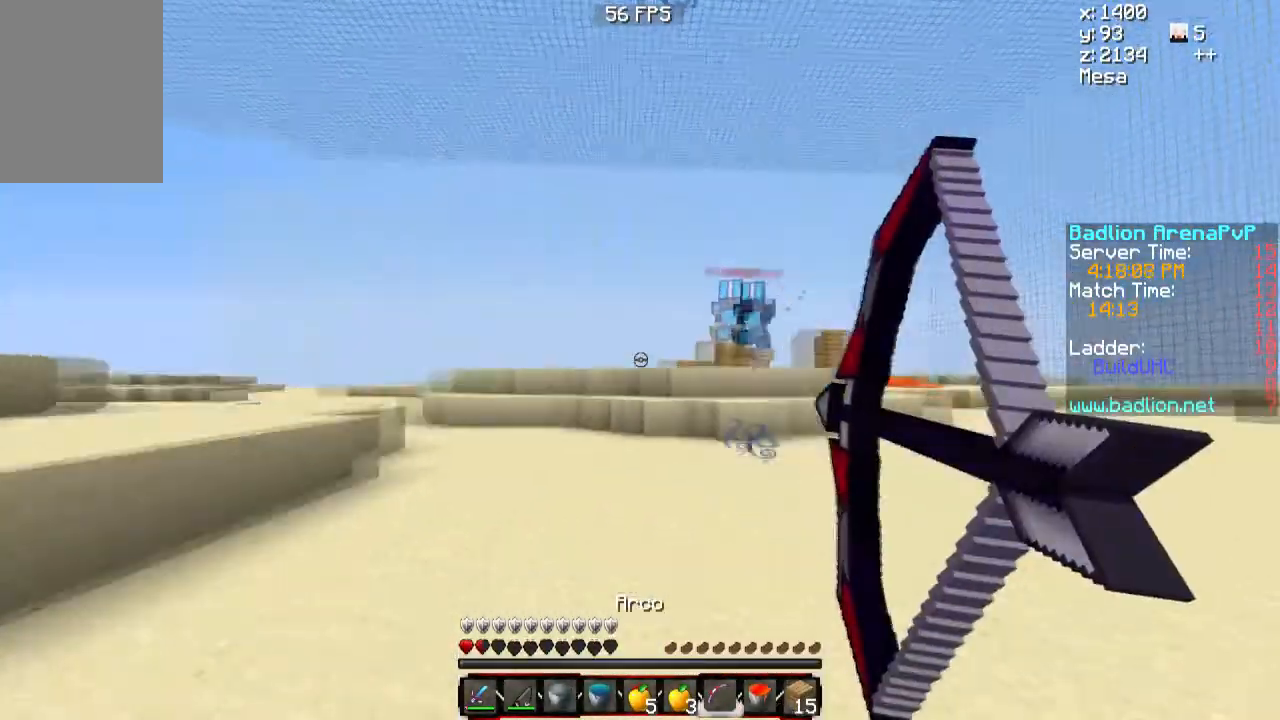
{"keys": ["d", "s"], "mouse": [], "events": [[434, "mouse_left", "up"], [434, "mouse_right", "up"]]}
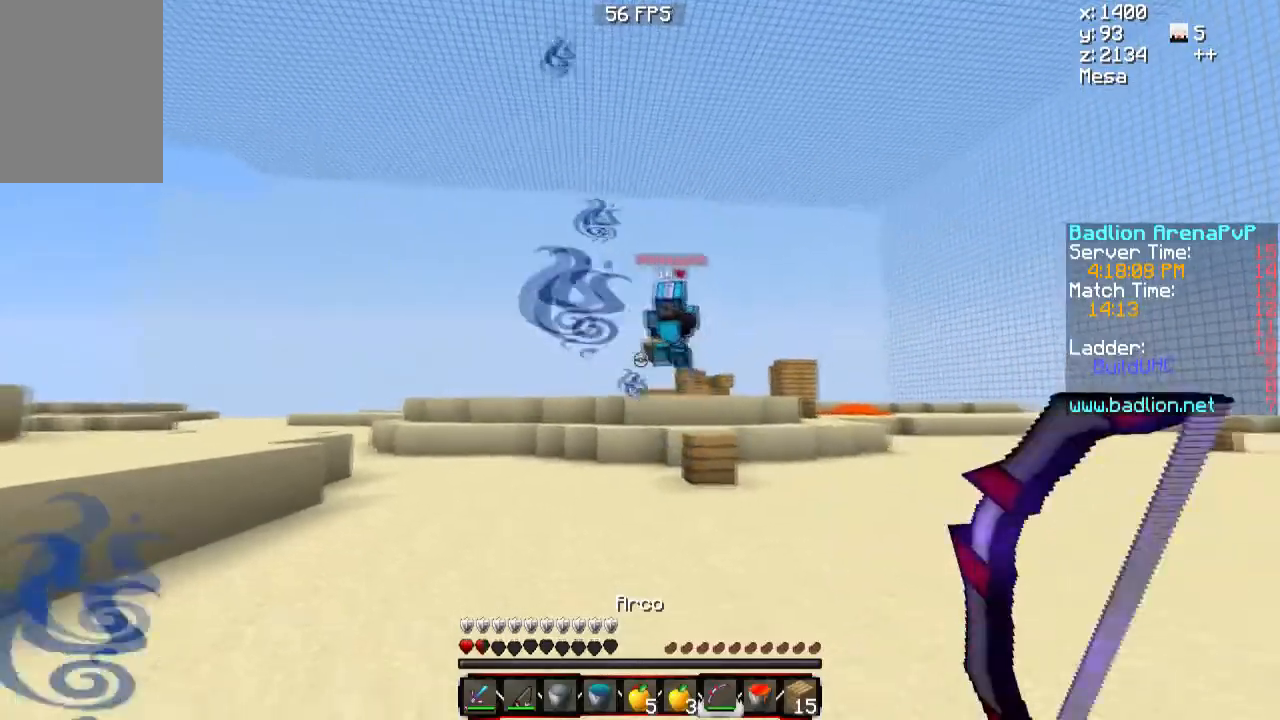
{"keys": ["d", "s"], "mouse": ["left", "right"], "events": [[117, "mouse_left", "down"], [117, "mouse_right", "down"]]}
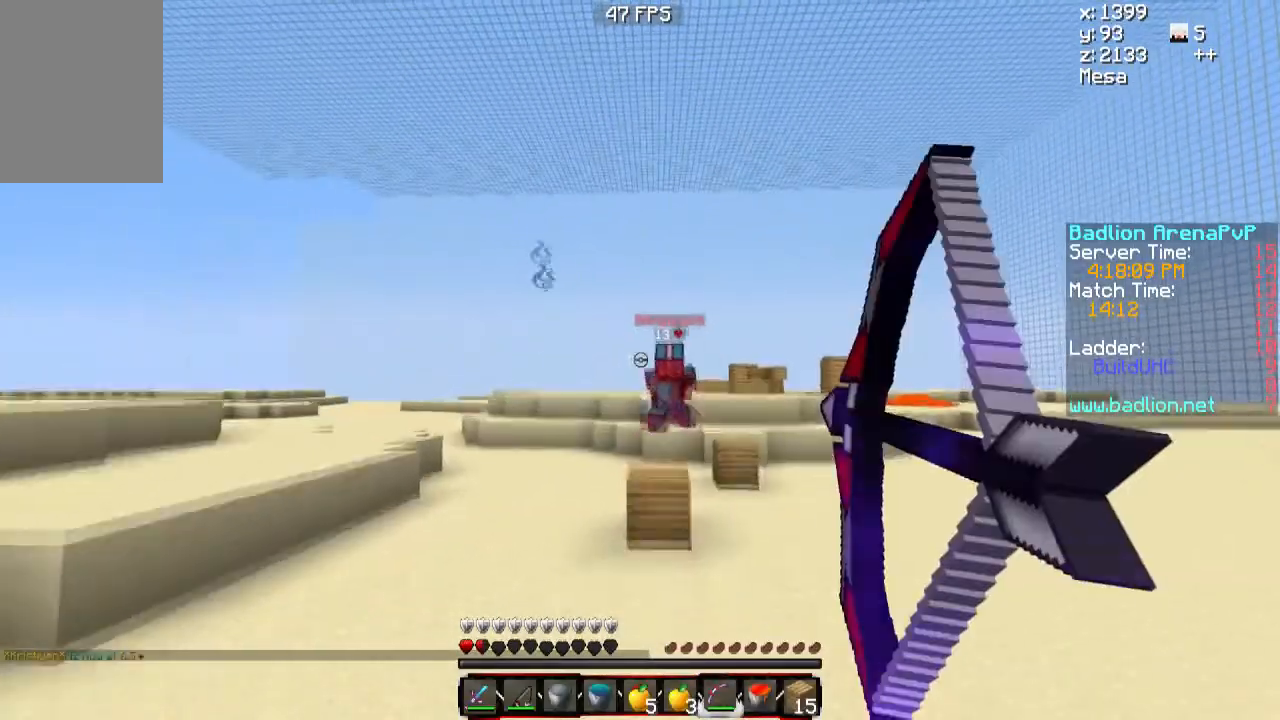
{"keys": ["d", "s"], "mouse": ["left", "right"], "events": [[84, "mouse_left", "up"], [84, "mouse_right", "up"], [317, "mouse_left", "down"], [317, "mouse_right", "down"]]}
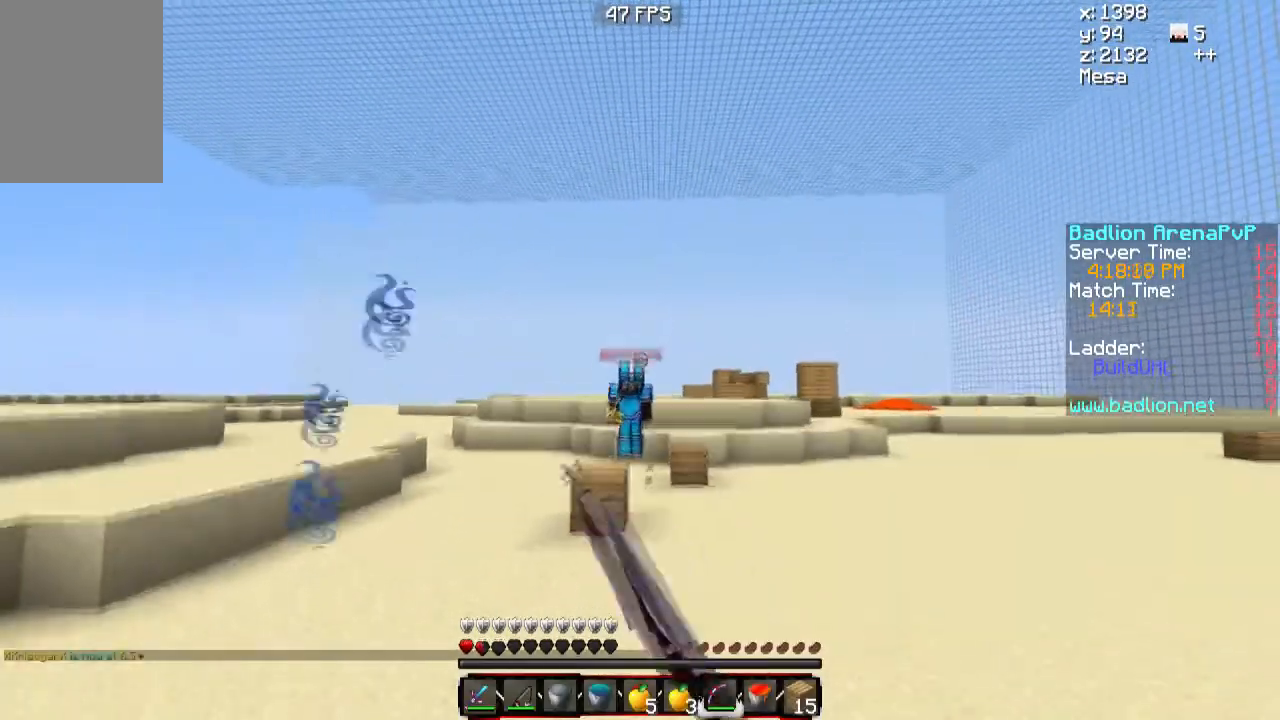
{"keys": ["a", "d", "s"], "mouse": ["left"], "events": [[450, "a", "down"], [500, "mouse_right", "up"]]}
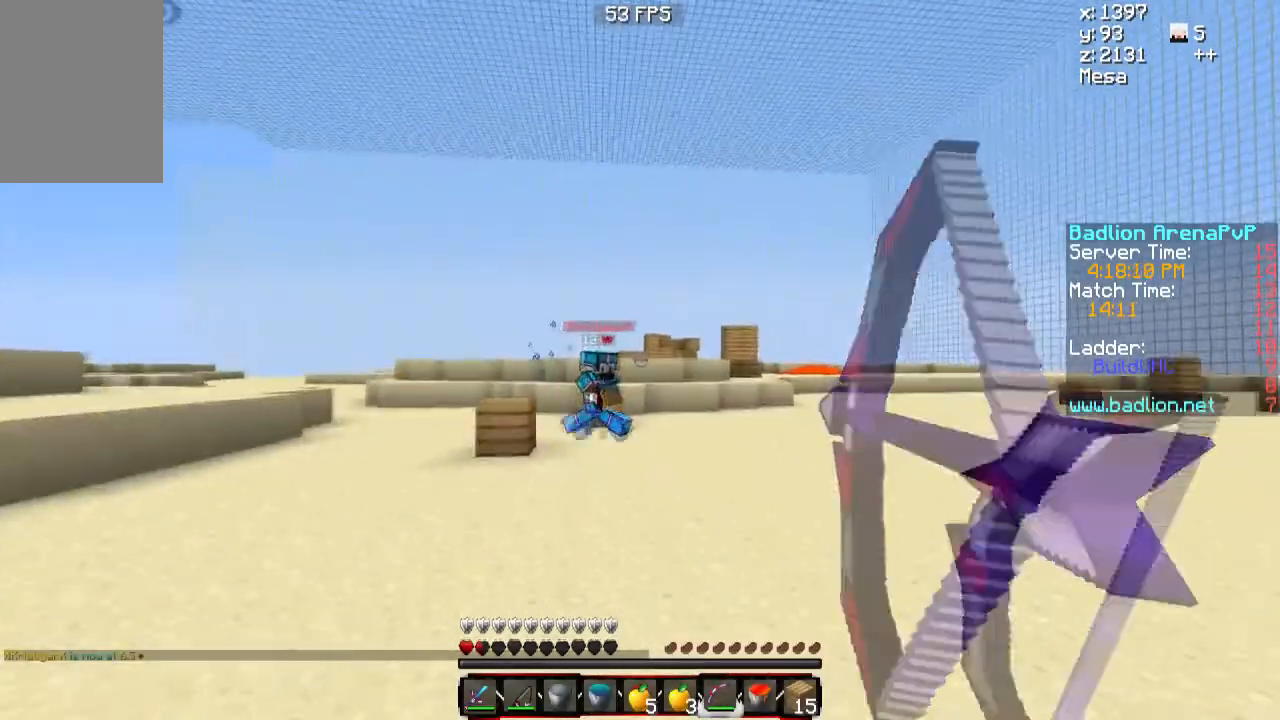
{"keys": ["a", "s"], "mouse": ["left", "right"], "events": [[34, "d", "up"], [50, "mouse_left", "up"], [201, "mouse_left", "down"], [201, "mouse_right", "down"]]}
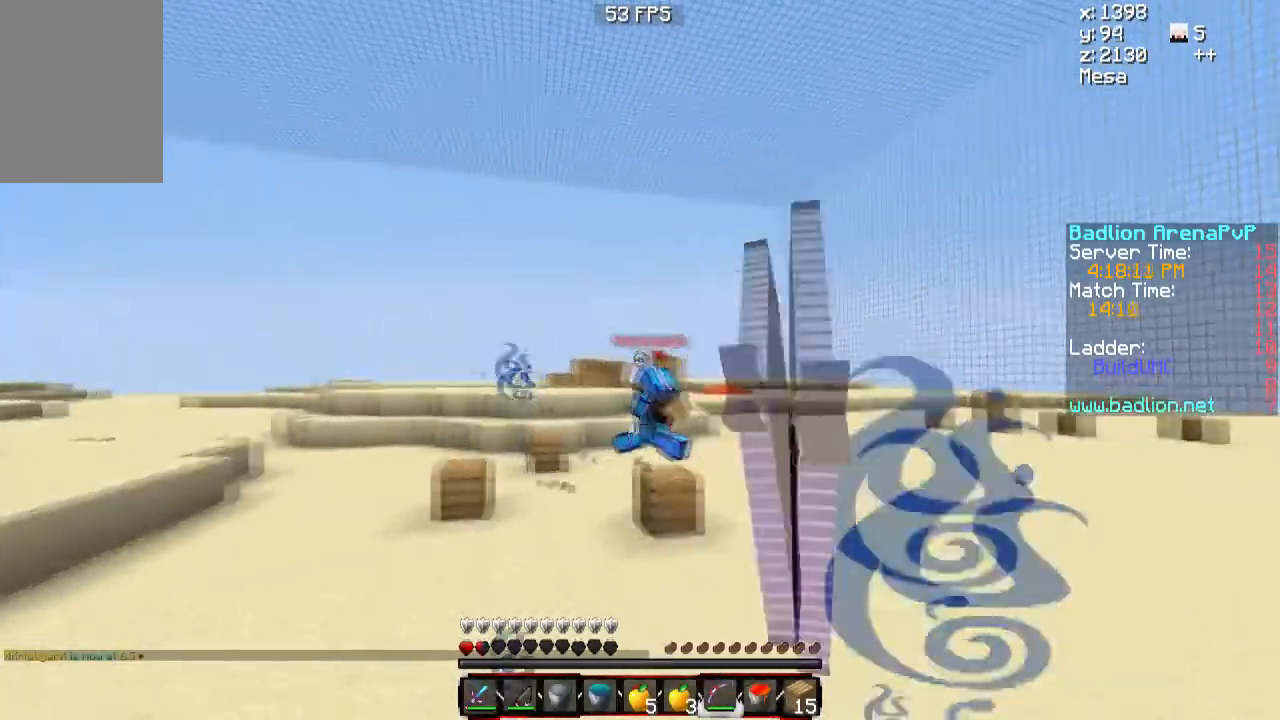
{"keys": ["a", "s"], "mouse": [], "events": [[350, "mouse_left", "up"], [350, "mouse_right", "up"]]}
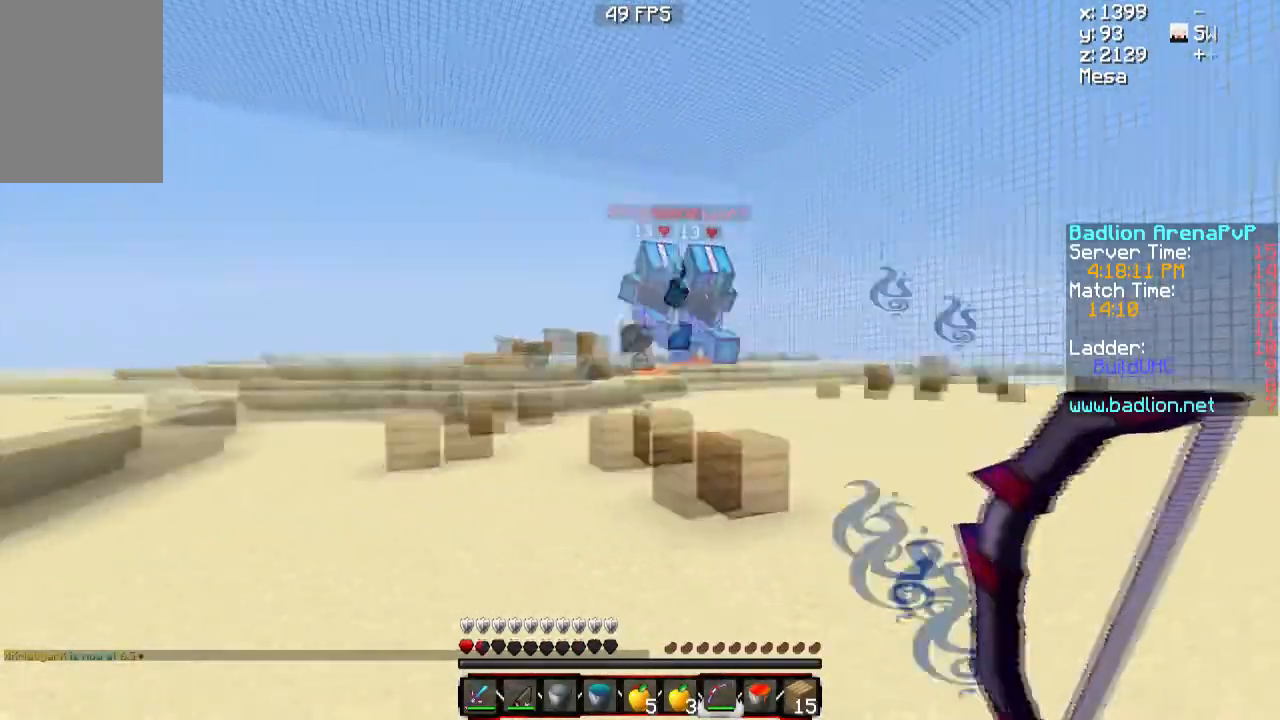
{"keys": ["a", "w"], "mouse": [], "events": [[67, "s", "up"], [234, "w", "down"]]}
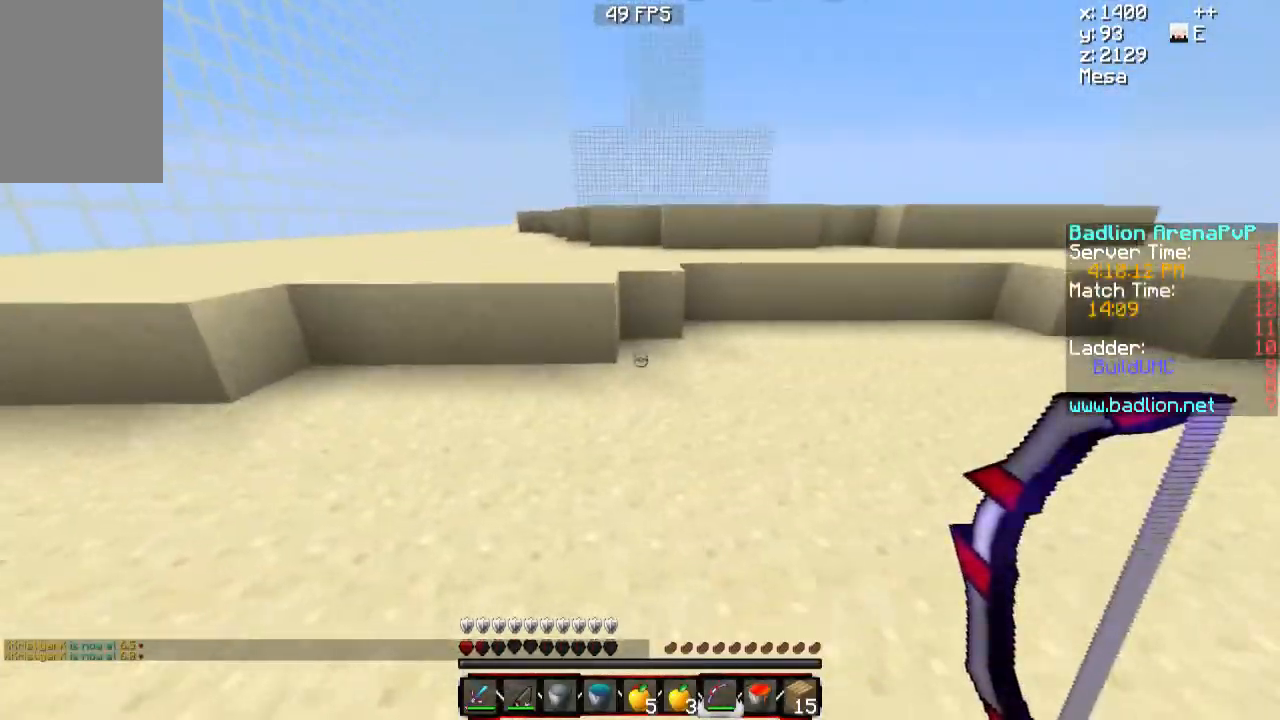
{"keys": ["w"], "mouse": [], "events": [[217, "a", "up"]]}
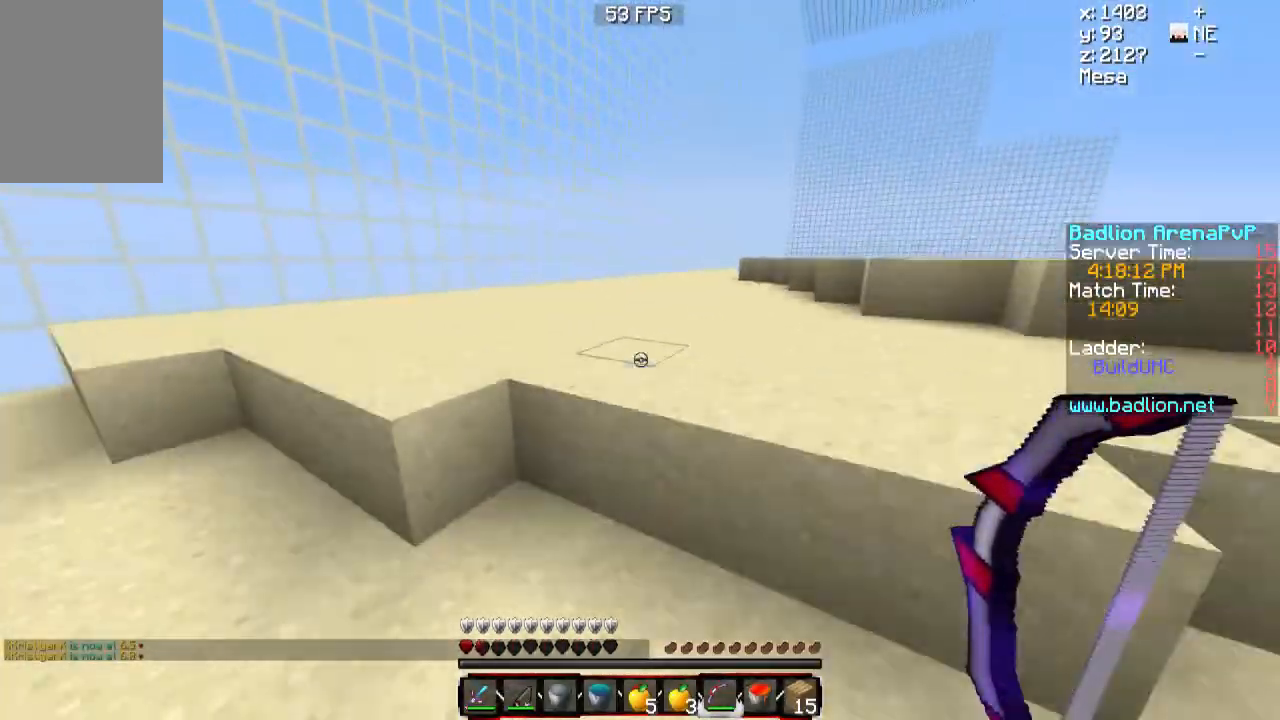
{"keys": ["w"], "mouse": [], "events": []}
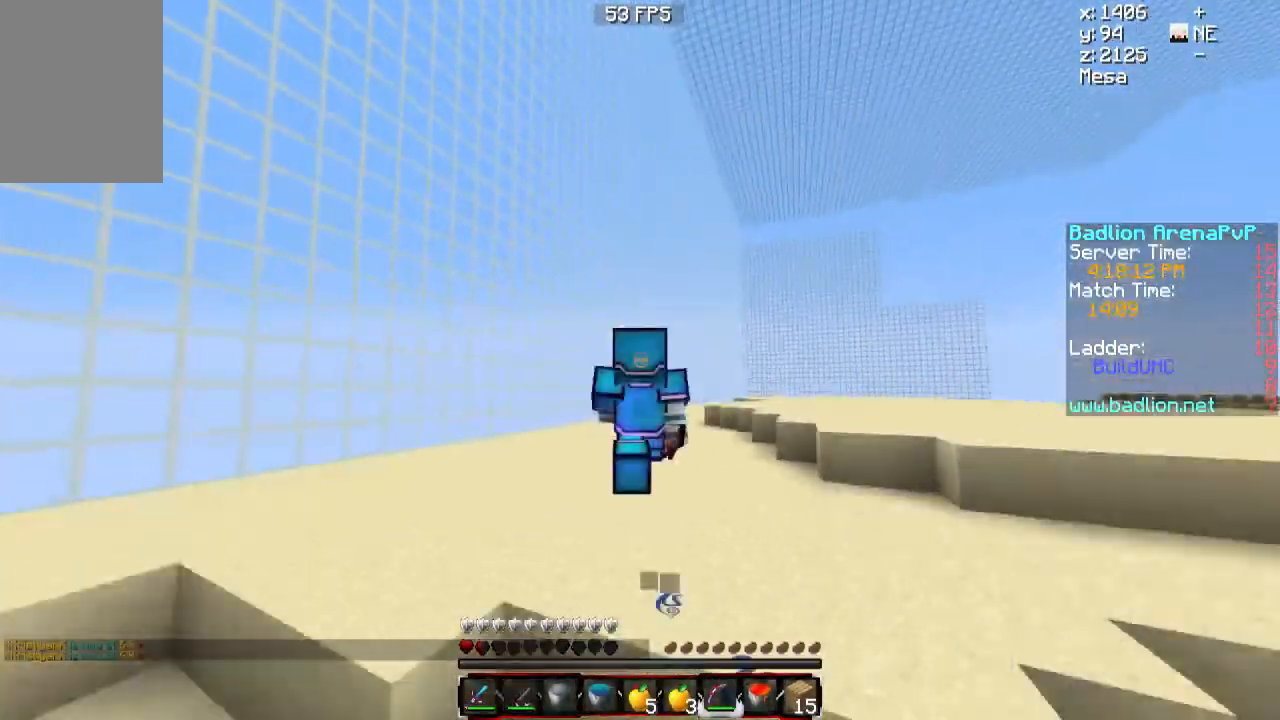
{"keys": ["w"], "mouse": [], "events": []}
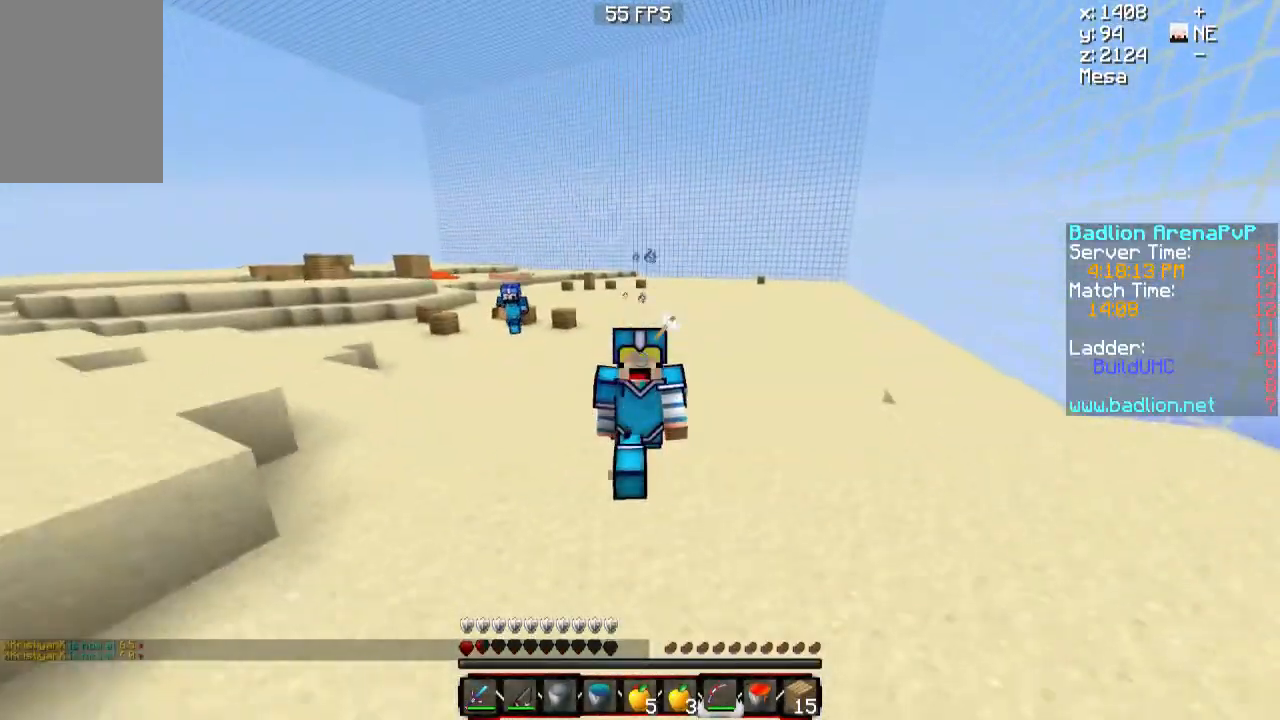
{"keys": ["w"], "mouse": [], "events": []}
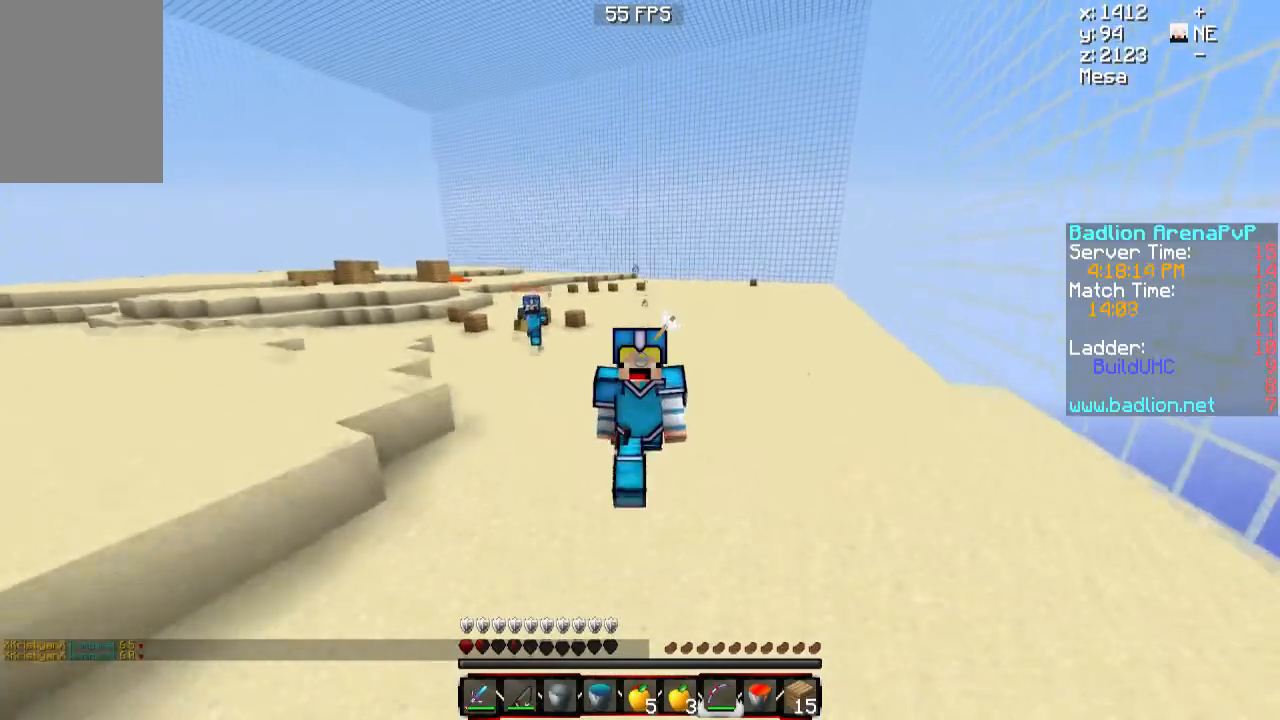
{"keys": ["s"], "mouse": ["left", "right"], "events": [[150, "mouse_left", "down"], [150, "mouse_right", "down"], [234, "w", "up"], [401, "s", "down"]]}
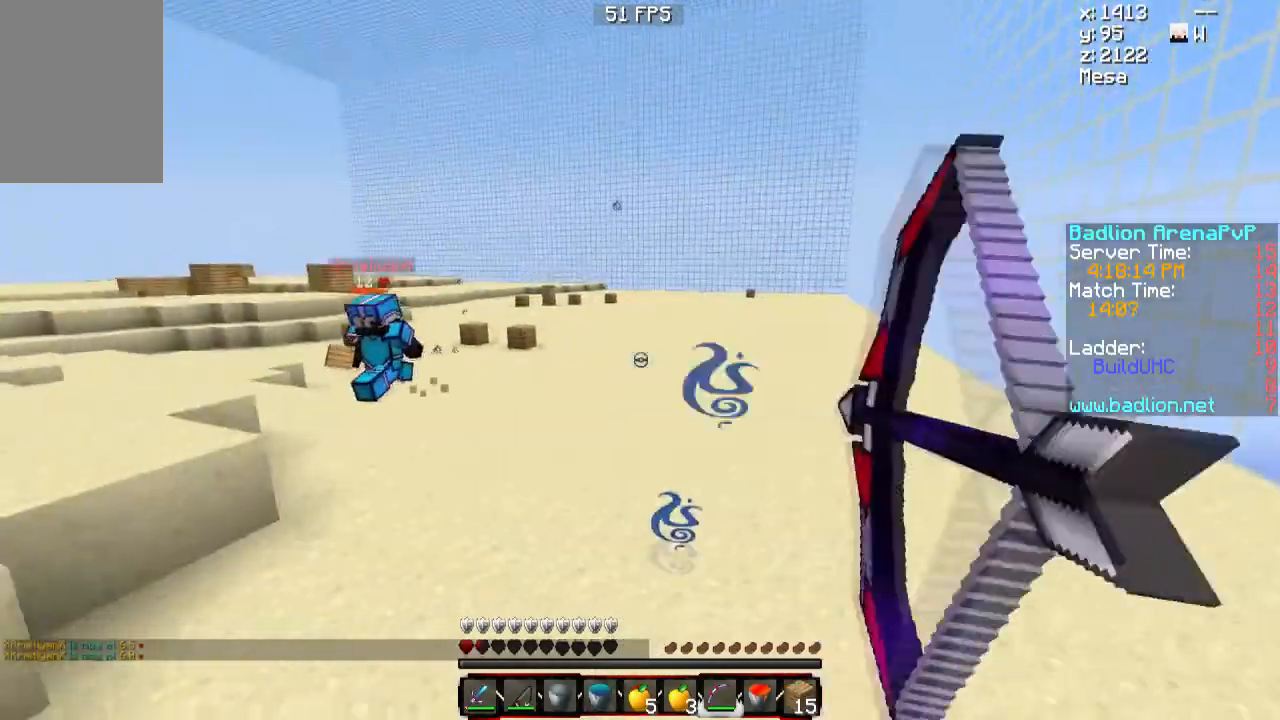
{"keys": ["d", "s"], "mouse": ["left", "right"], "events": [[100, "d", "down"]]}